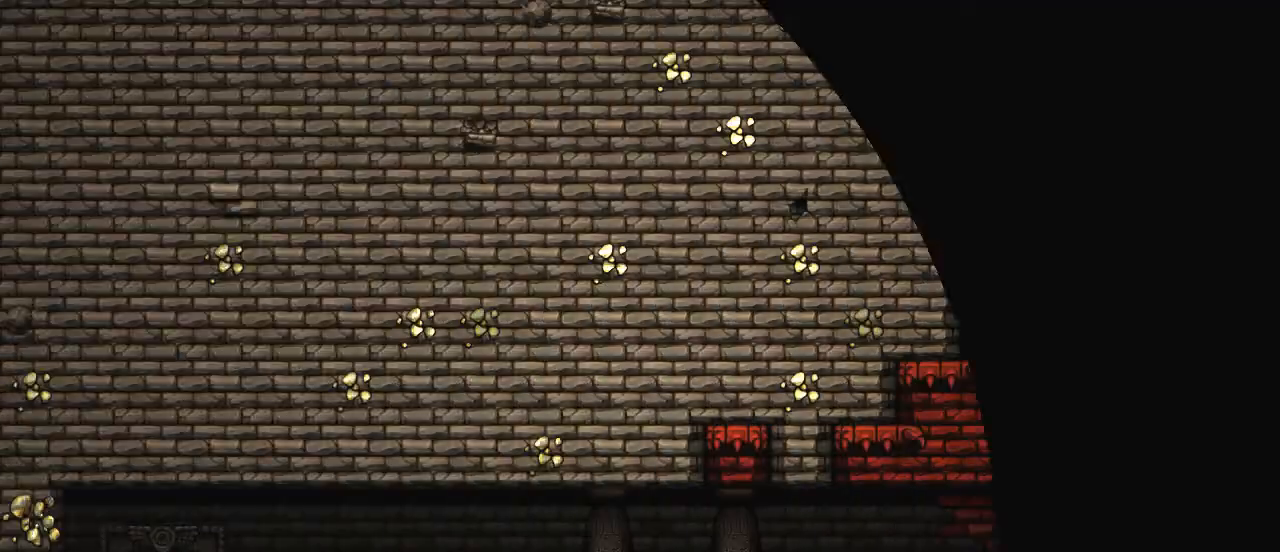
Gameplay with keyboard; each line is a JSON object with the keys held at the frame after it. "events" lists presses ("down") and releases ("up") of "a", "down", "escape", "left", "right", "s", "shift", "space", "up", "x" and "z" between this image and that frame as [ms after this image, input, new state], when the widget could be followed in between. No other keys are recorded. Mouse input is not recorded.
{"keys": [], "events": []}
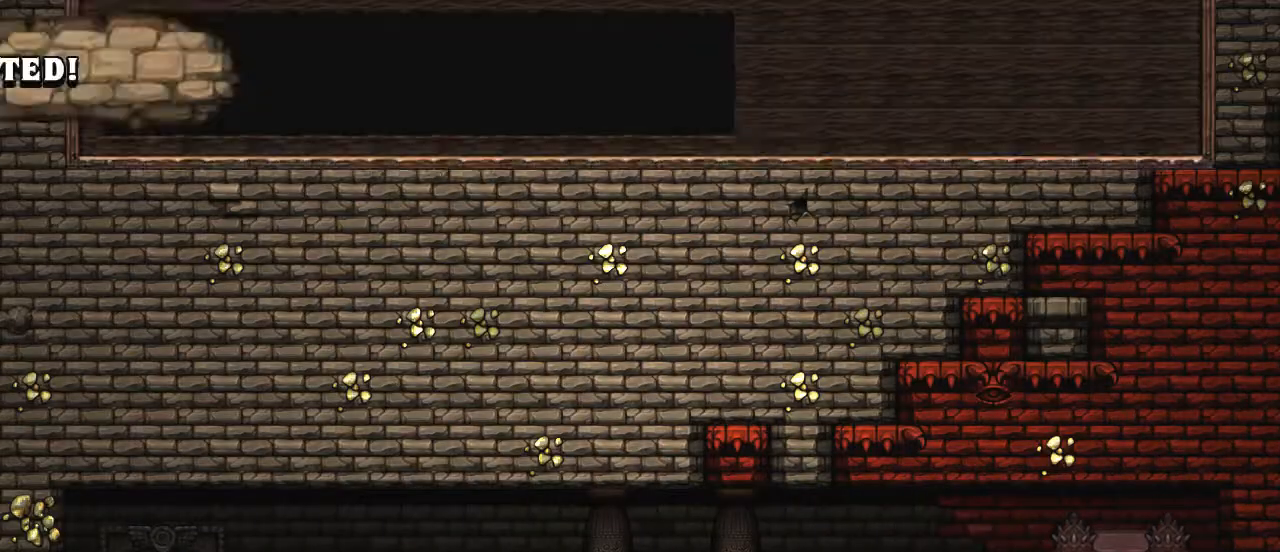
{"keys": ["z"], "events": [[450, "z", "down"]]}
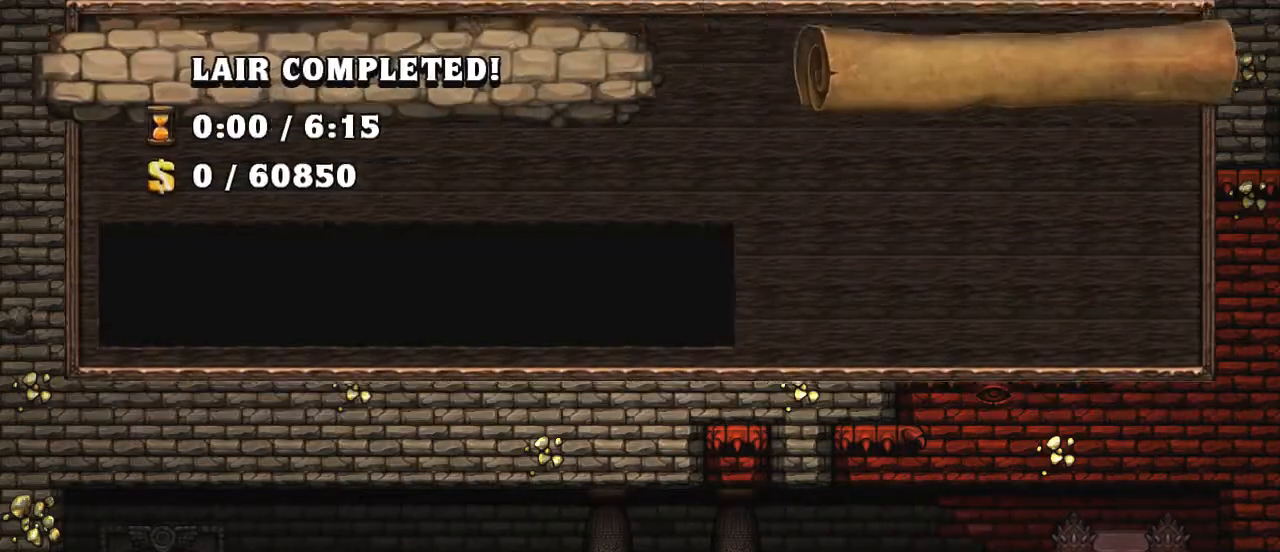
{"keys": [], "events": [[50, "z", "up"]]}
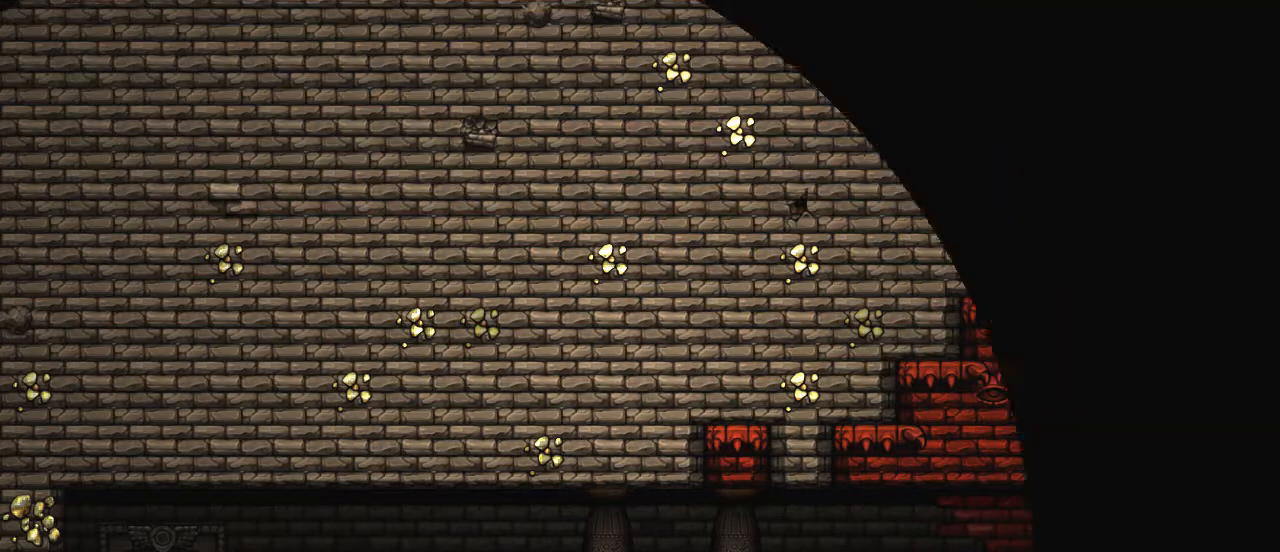
{"keys": [], "events": []}
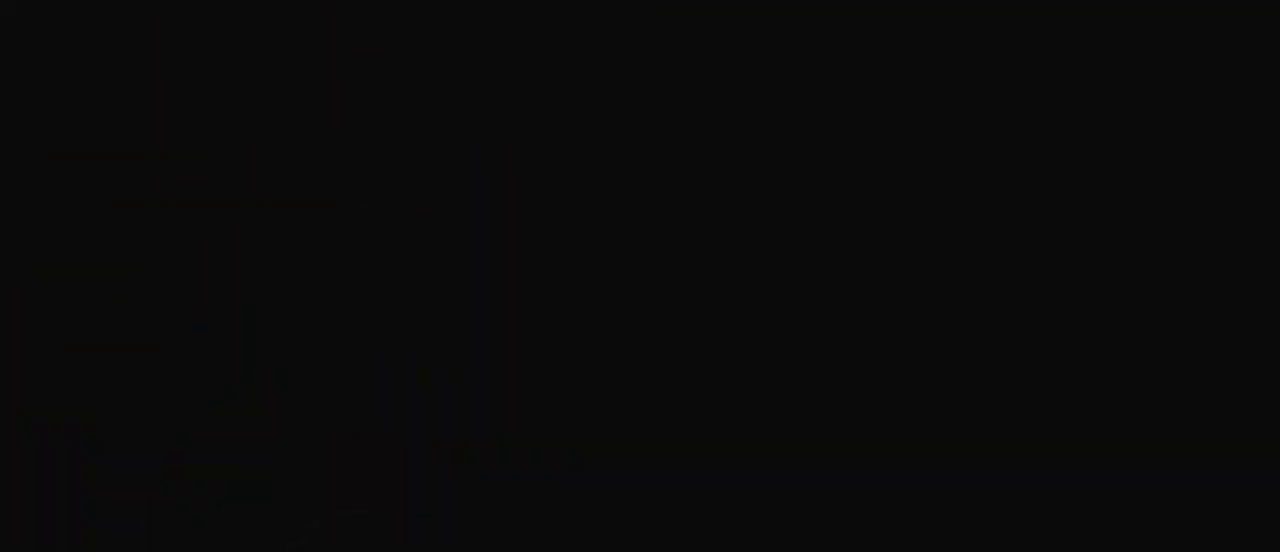
{"keys": [], "events": []}
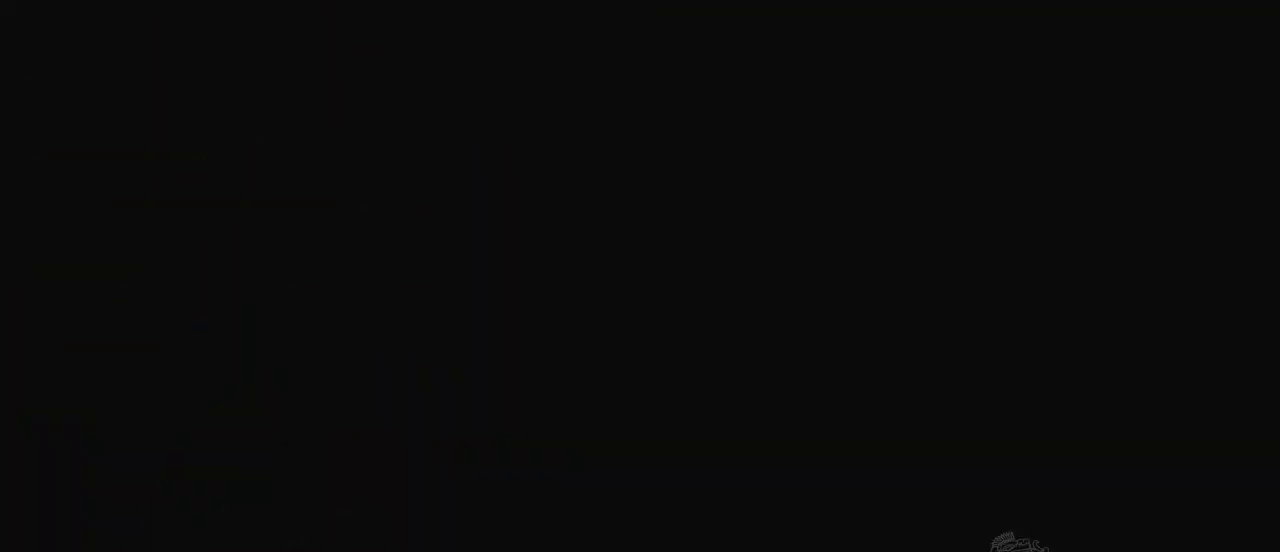
{"keys": [], "events": []}
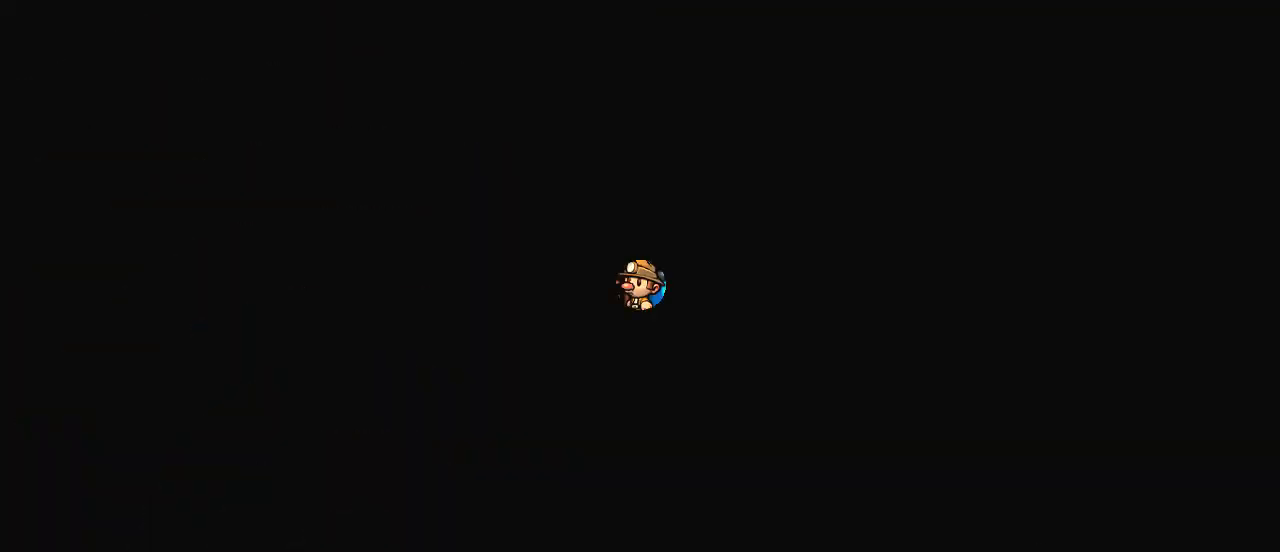
{"keys": [], "events": []}
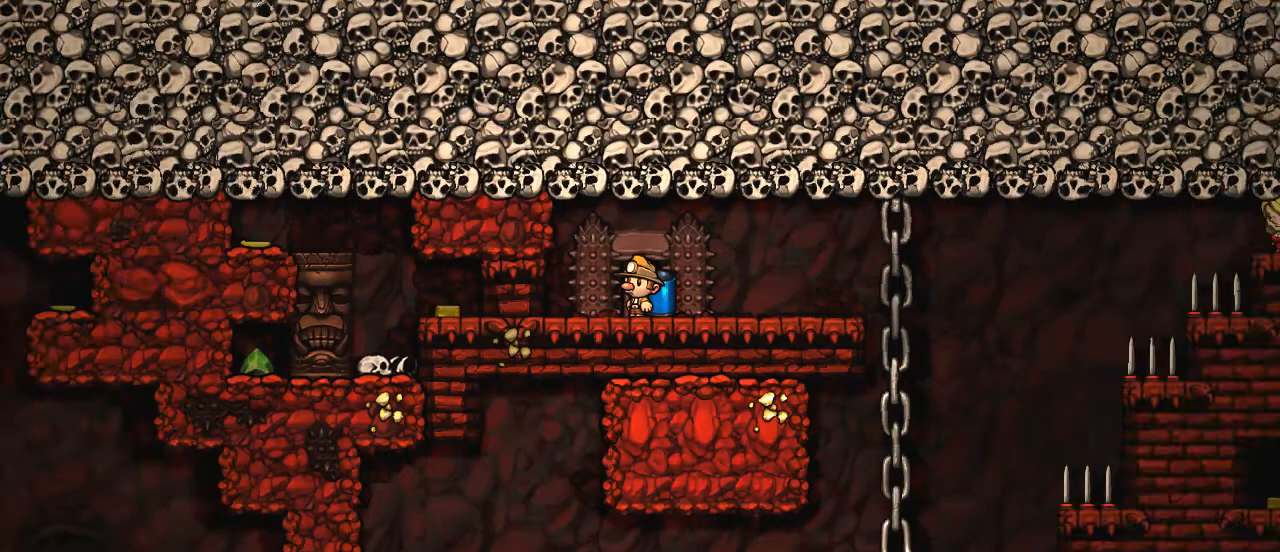
{"keys": ["right", "shift"], "events": [[400, "right", "down"], [500, "shift", "down"]]}
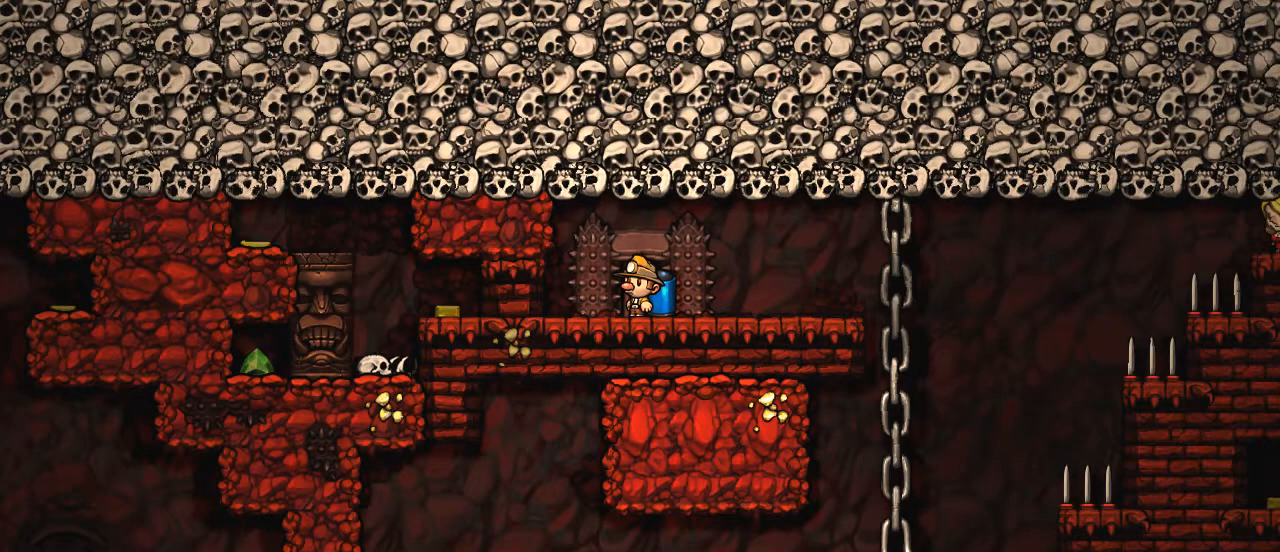
{"keys": ["right"], "events": [[450, "shift", "up"]]}
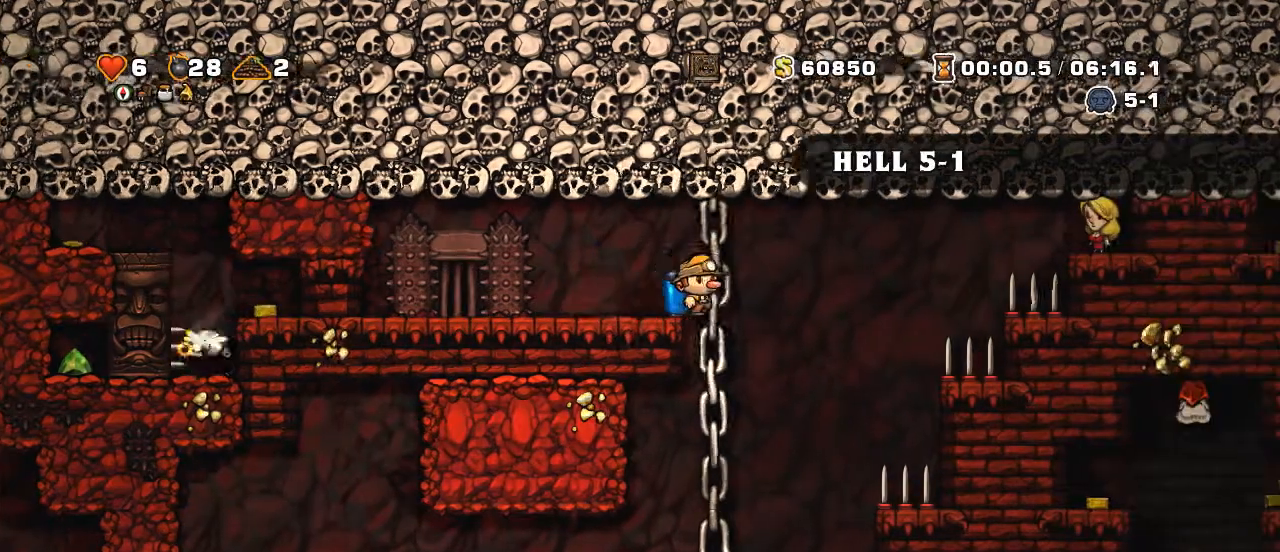
{"keys": ["z"], "events": [[50, "left", "down"], [50, "right", "up"], [300, "down", "down"], [300, "left", "up"], [400, "z", "down"], [500, "down", "up"]]}
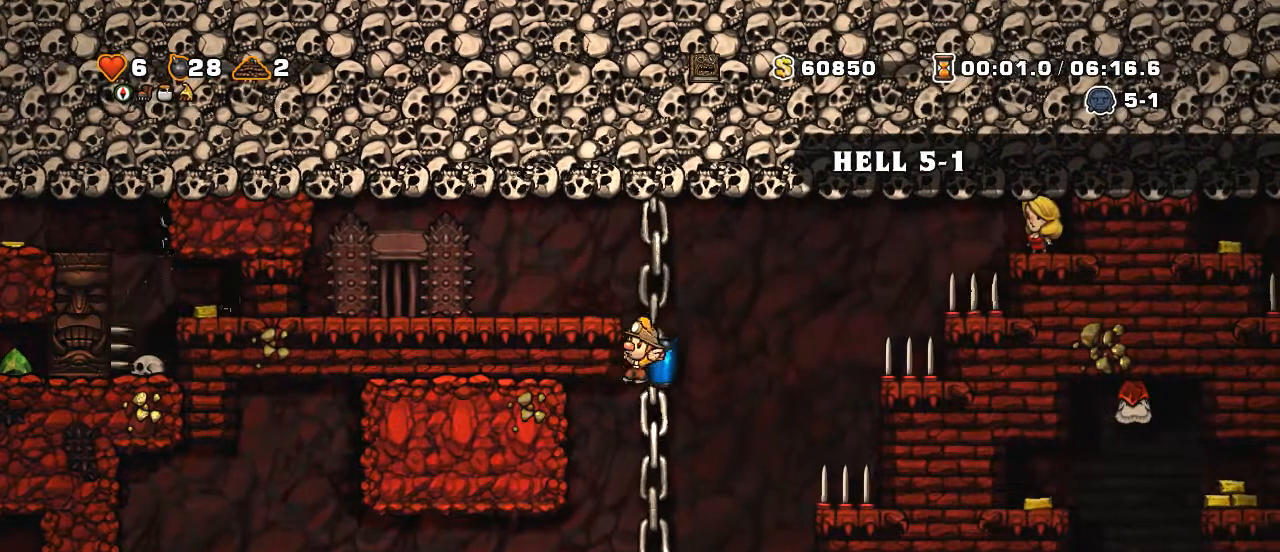
{"keys": ["right"], "events": [[50, "z", "up"], [250, "z", "down"], [350, "z", "up"], [450, "right", "down"]]}
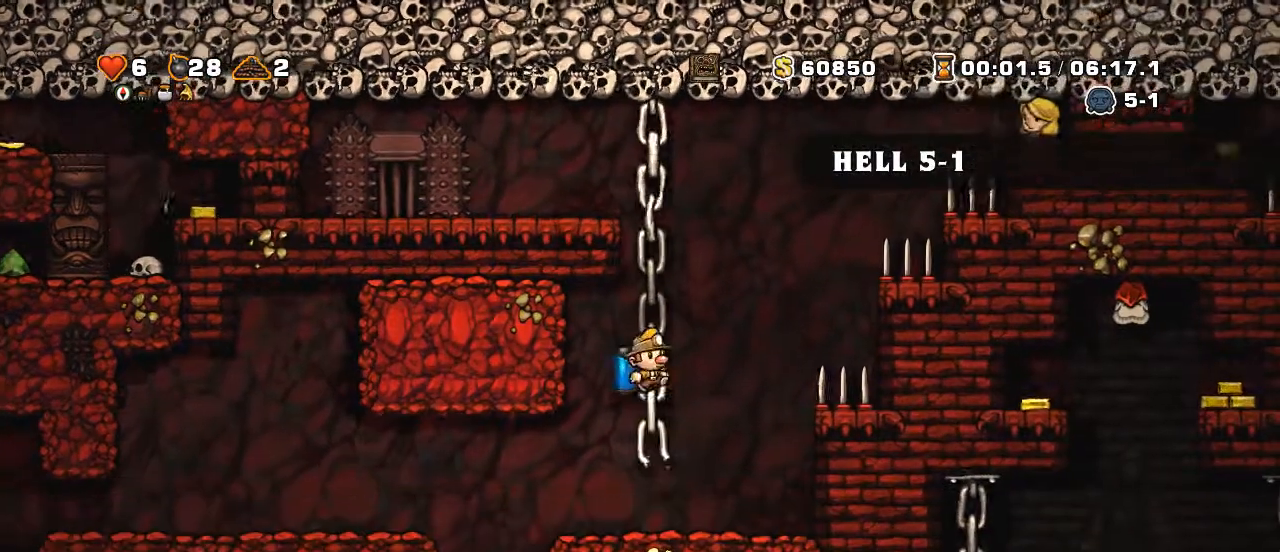
{"keys": ["left", "shift"], "events": [[50, "right", "up"], [150, "left", "down"], [250, "shift", "down"]]}
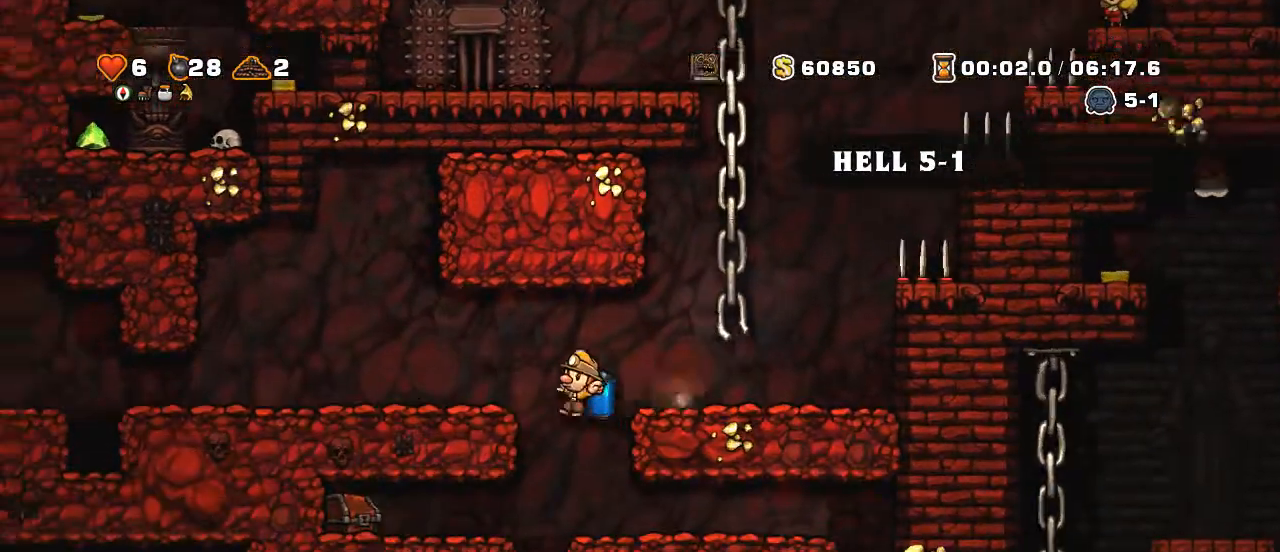
{"keys": ["down"], "events": [[100, "left", "up"], [150, "down", "down"], [150, "shift", "up"], [250, "z", "down"], [350, "z", "up"]]}
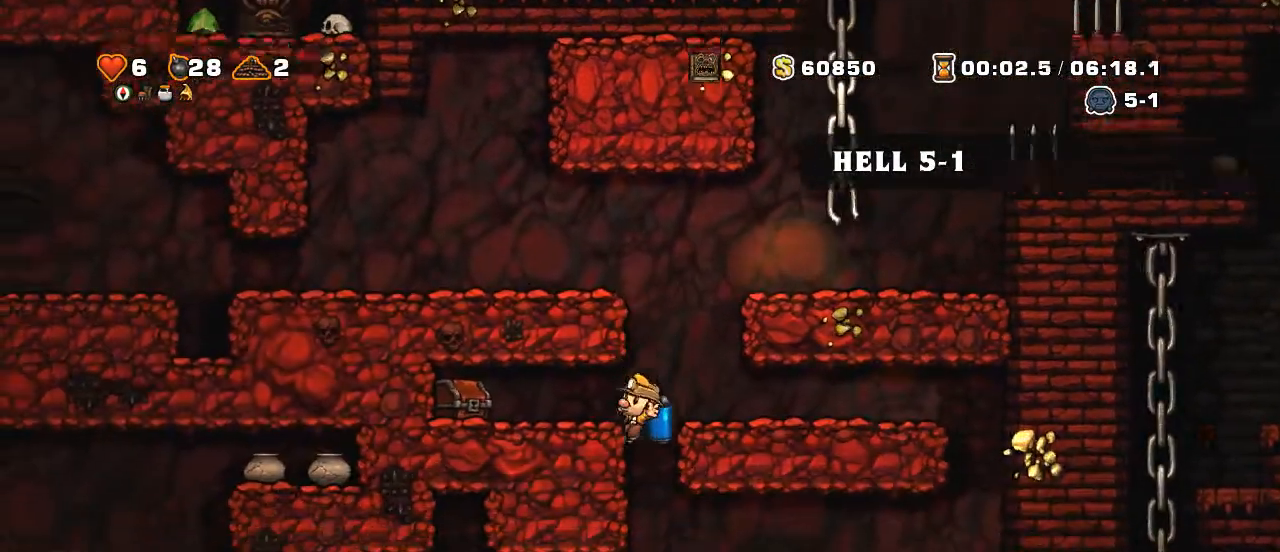
{"keys": ["down"], "events": []}
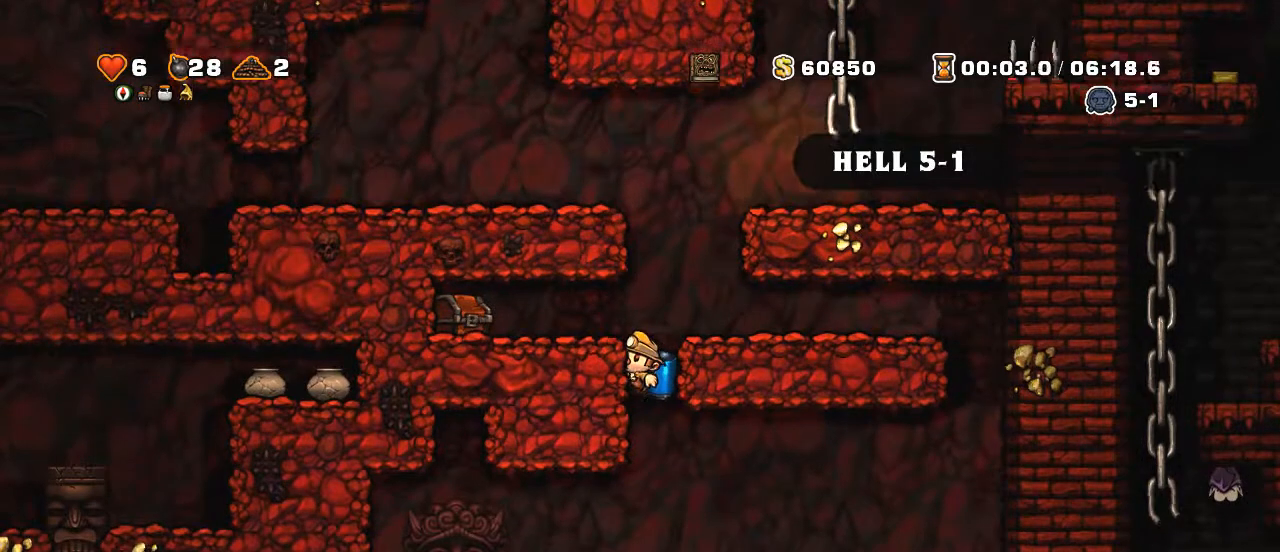
{"keys": ["left"], "events": [[200, "z", "down"], [300, "z", "up"], [350, "down", "up"], [500, "left", "down"]]}
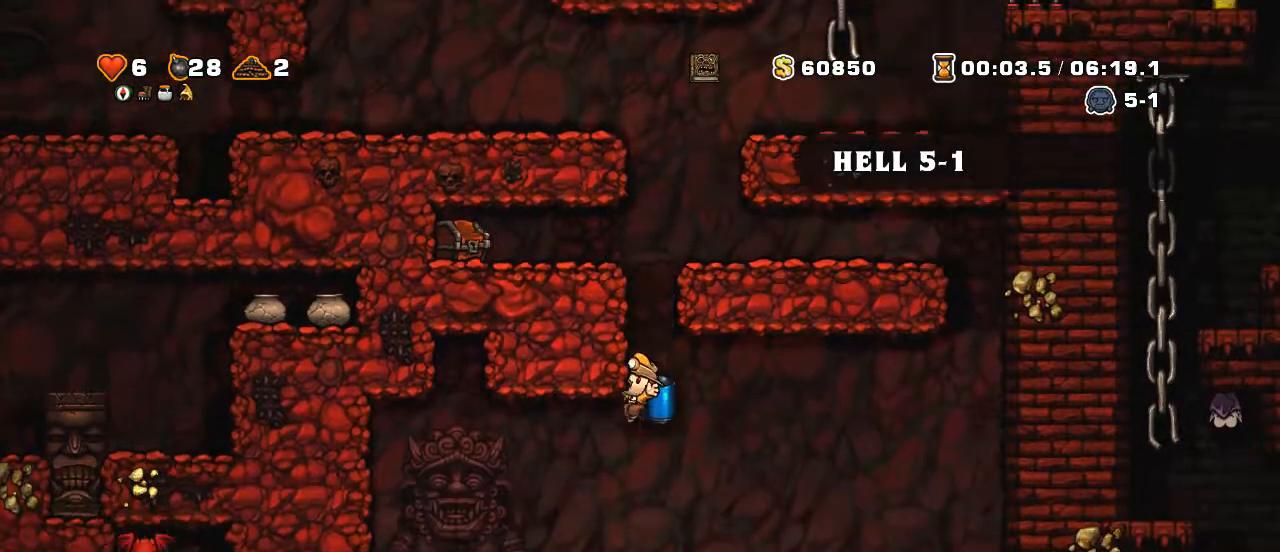
{"keys": ["left"], "events": [[200, "left", "up"], [250, "right", "down"], [400, "left", "down"], [450, "right", "up"]]}
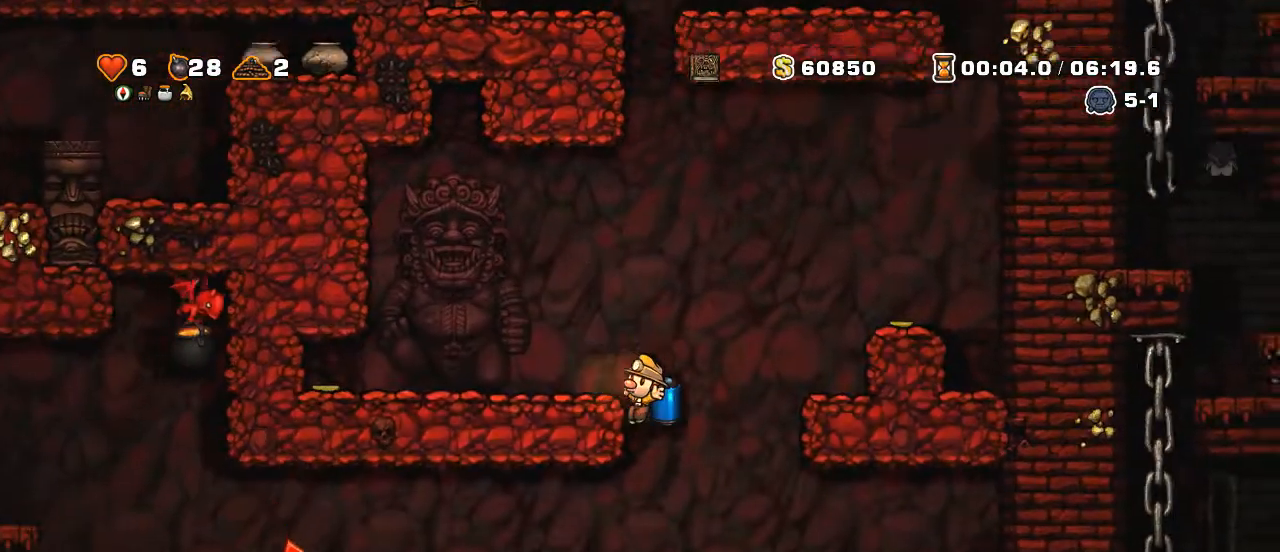
{"keys": ["left", "shift", "z"], "events": [[50, "down", "down"], [50, "left", "up"], [200, "z", "down"], [250, "down", "up"], [250, "z", "up"], [300, "left", "down"], [400, "shift", "down"], [500, "z", "down"]]}
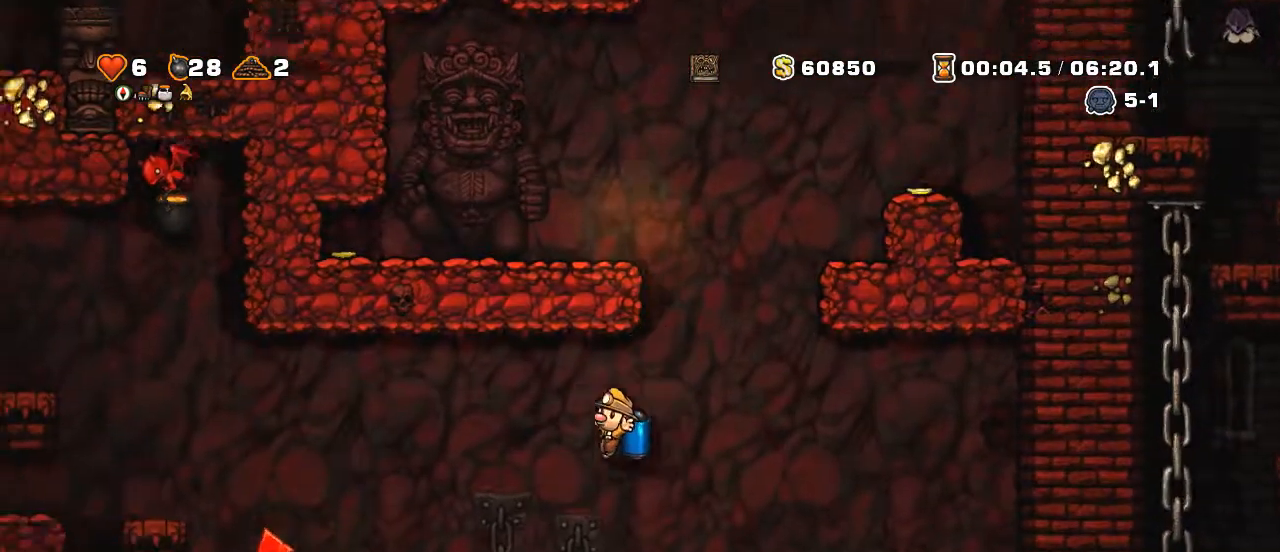
{"keys": ["left"], "events": [[100, "z", "up"], [350, "shift", "up"]]}
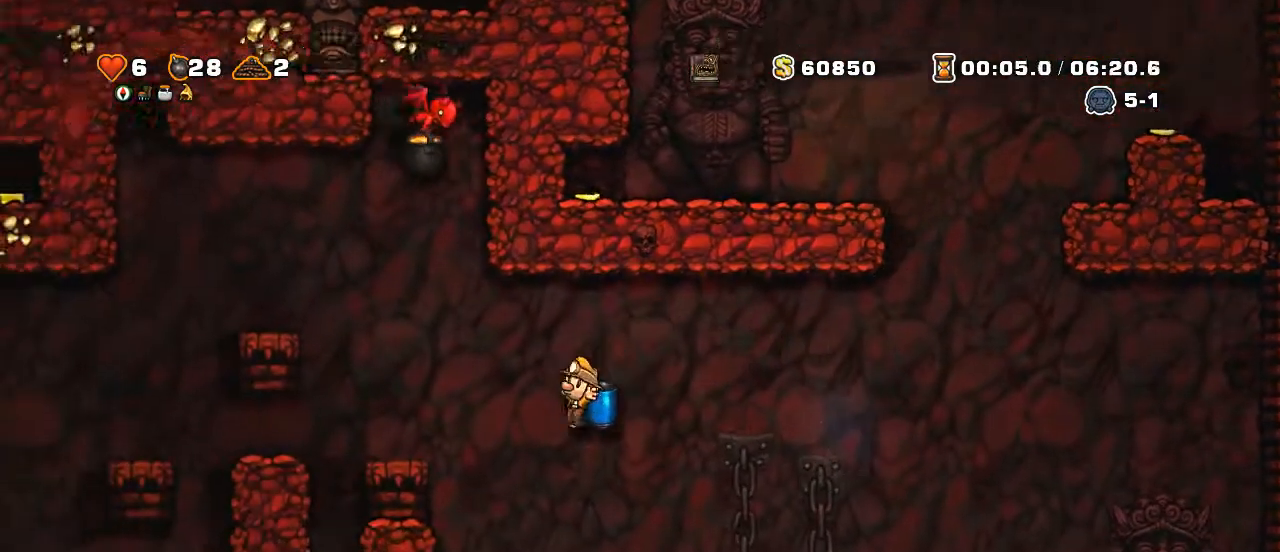
{"keys": [], "events": [[100, "left", "up"]]}
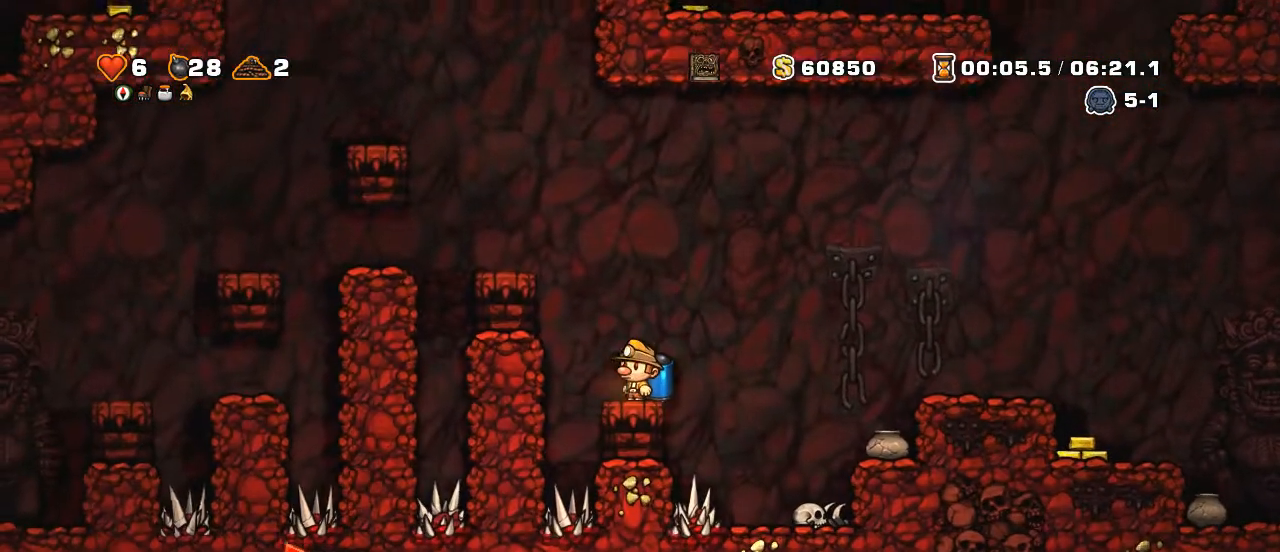
{"keys": [], "events": []}
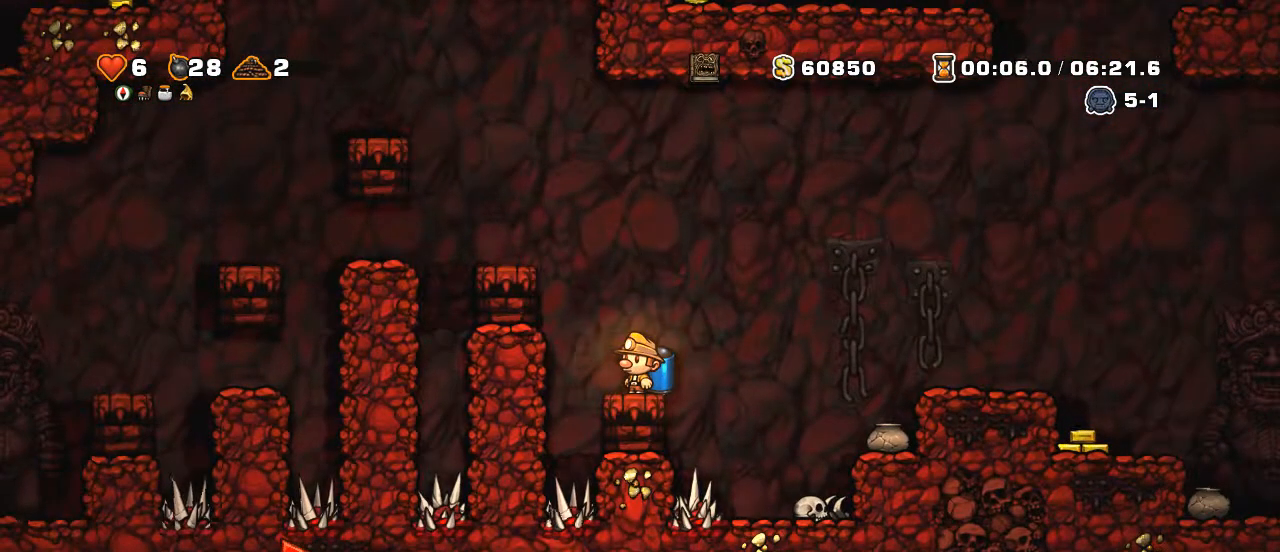
{"keys": ["left"], "events": [[150, "left", "down"], [150, "z", "down"], [250, "shift", "down"], [300, "z", "up"], [350, "shift", "up"]]}
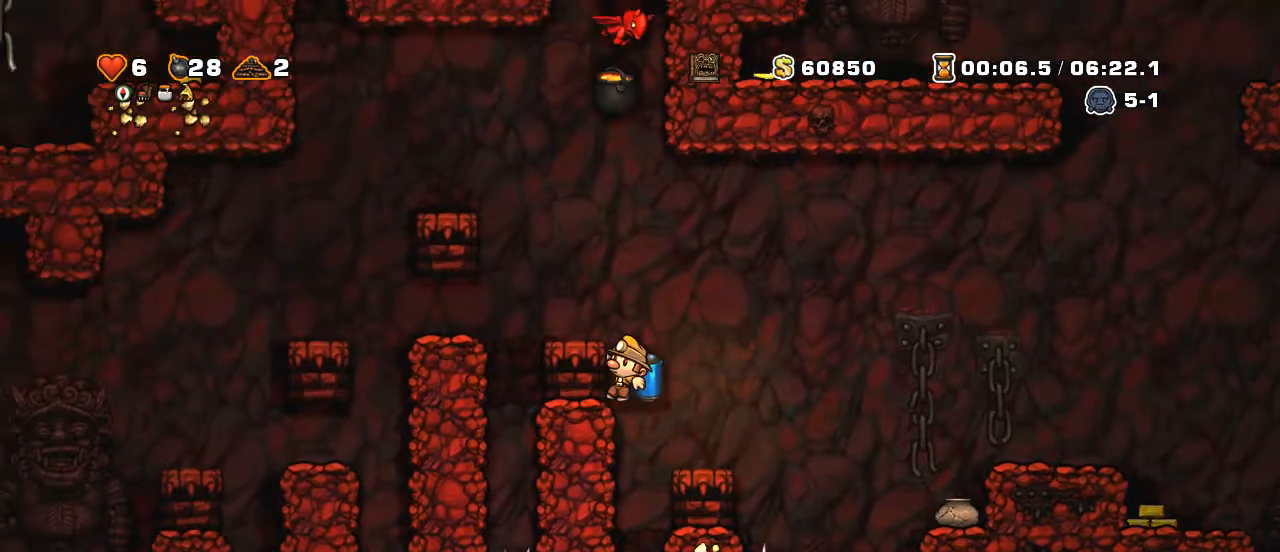
{"keys": ["left", "shift"], "events": [[50, "z", "down"], [100, "z", "up"], [250, "shift", "down"]]}
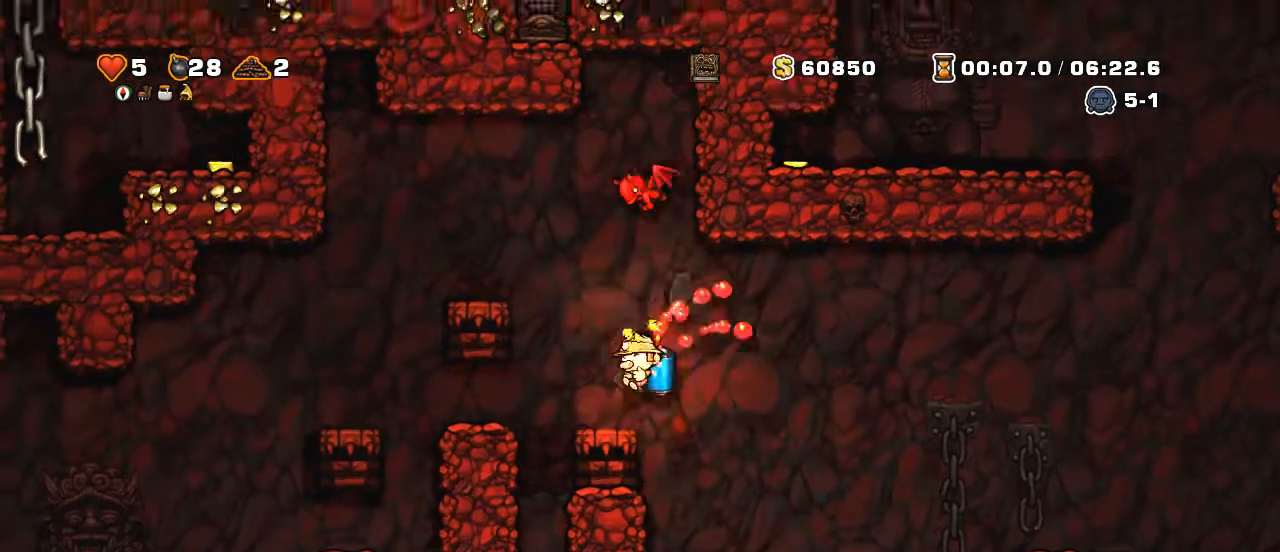
{"keys": [], "events": [[50, "shift", "up"], [100, "left", "up"]]}
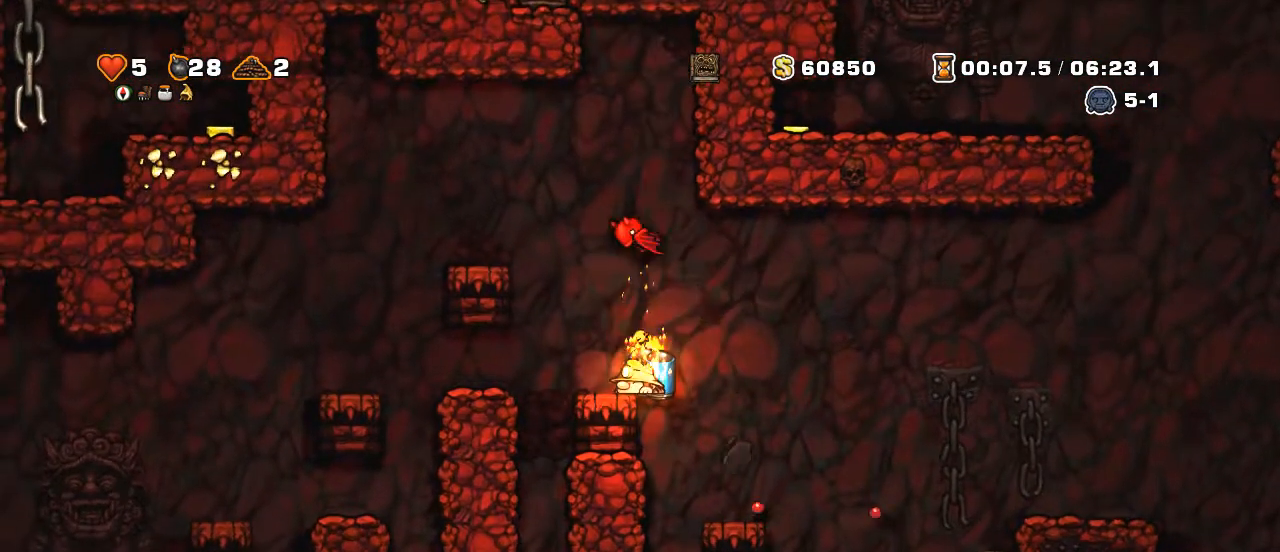
{"keys": [], "events": []}
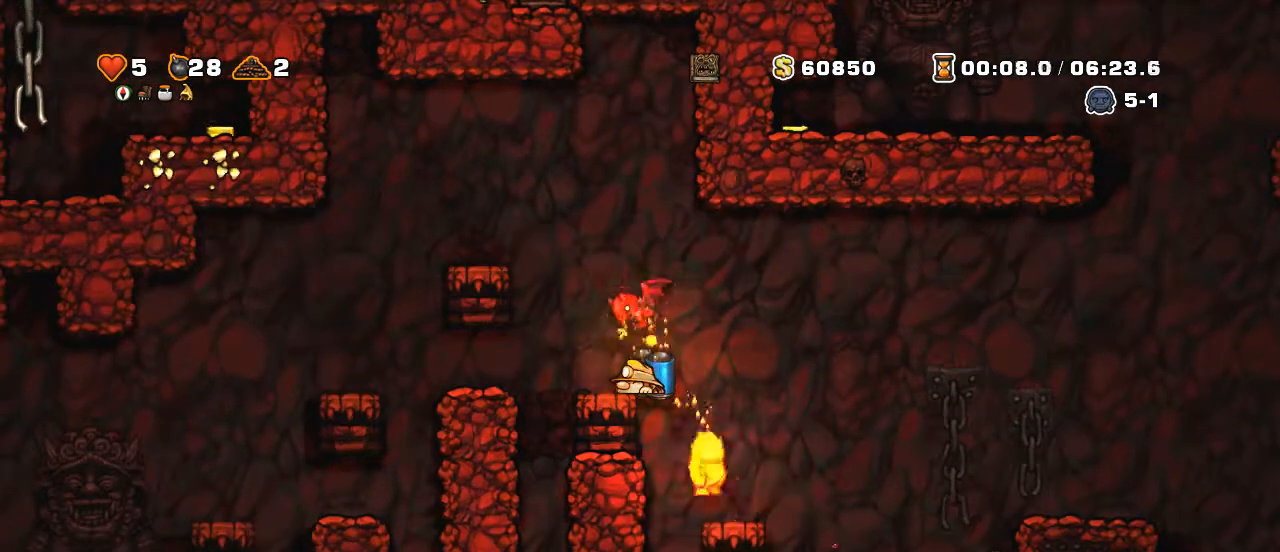
{"keys": [], "events": []}
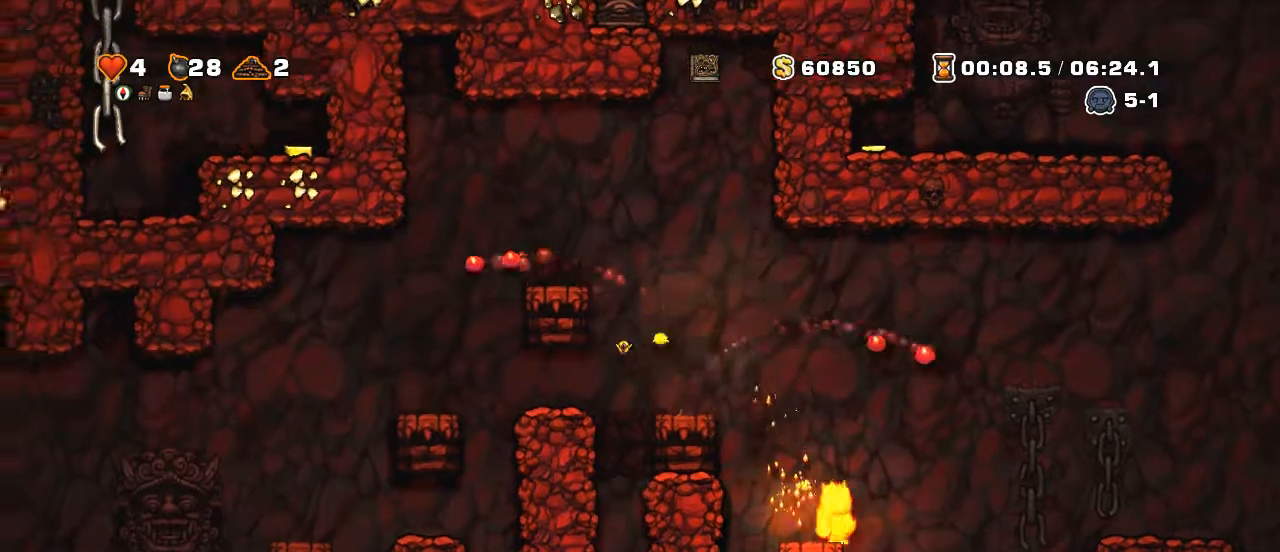
{"keys": [], "events": []}
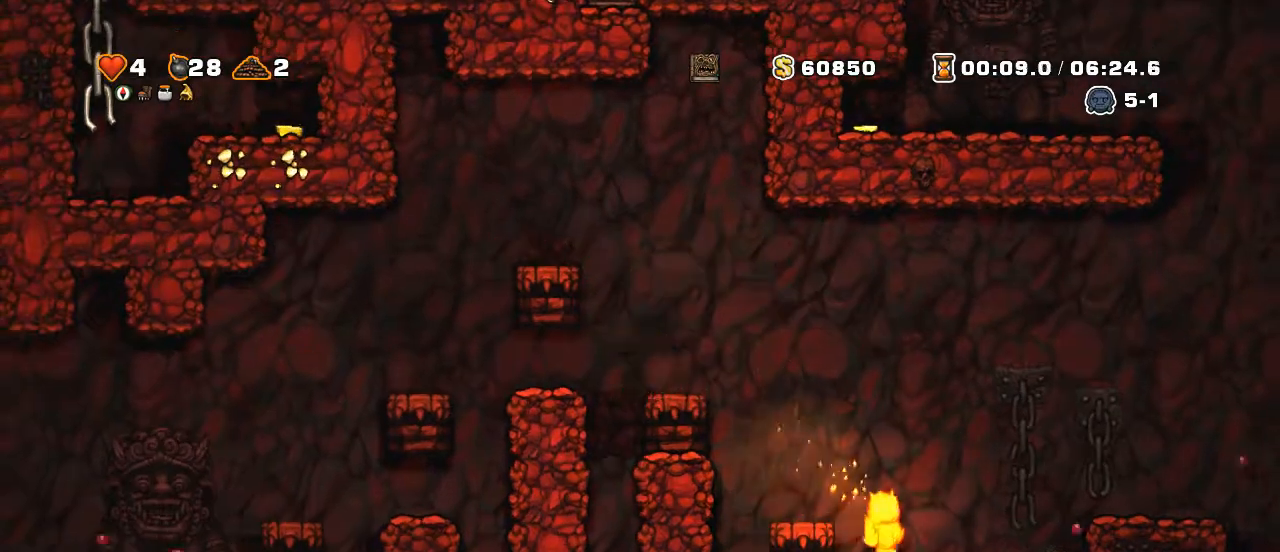
{"keys": [], "events": []}